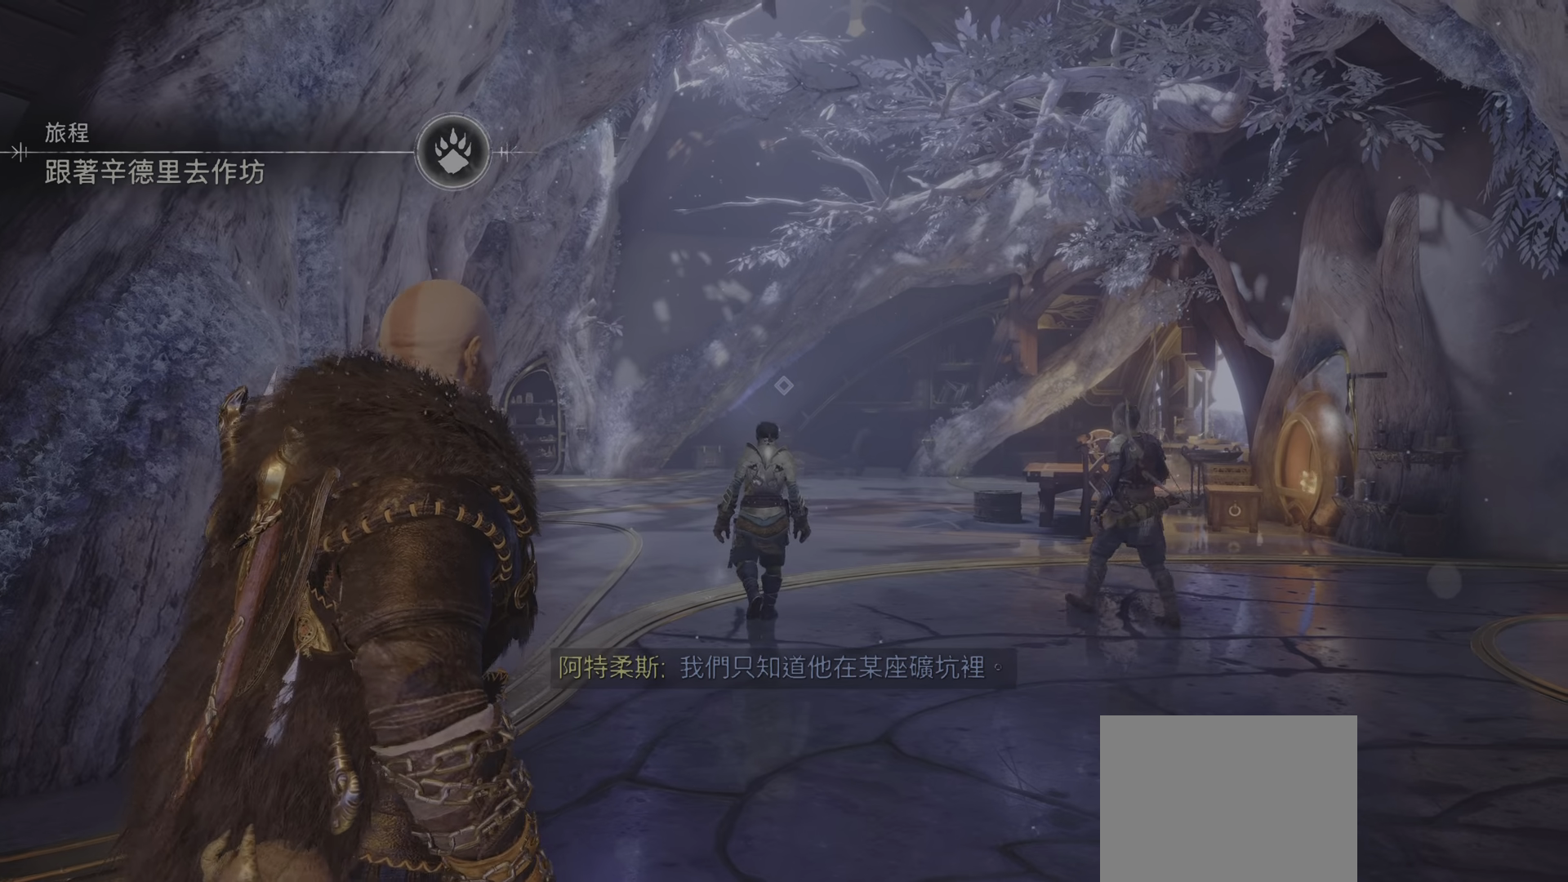
Gameplay with a controller (PlayStation layout); each line is a JSON object with the inputs held at the frame after it. "events" lists button and stick changes between this image and that frame as [ms after this image, input, new state], when the widget could be followed in between. Not read: L3 R3.
{"buttons": [], "left_stick": "up-right", "right_stick": "up-left", "events": [[34, "right_stick", "up-left"], [84, "right_stick", "down"], [184, "right_stick", "up-left"], [234, "right_stick", "center"], [451, "right_stick", "up-left"]]}
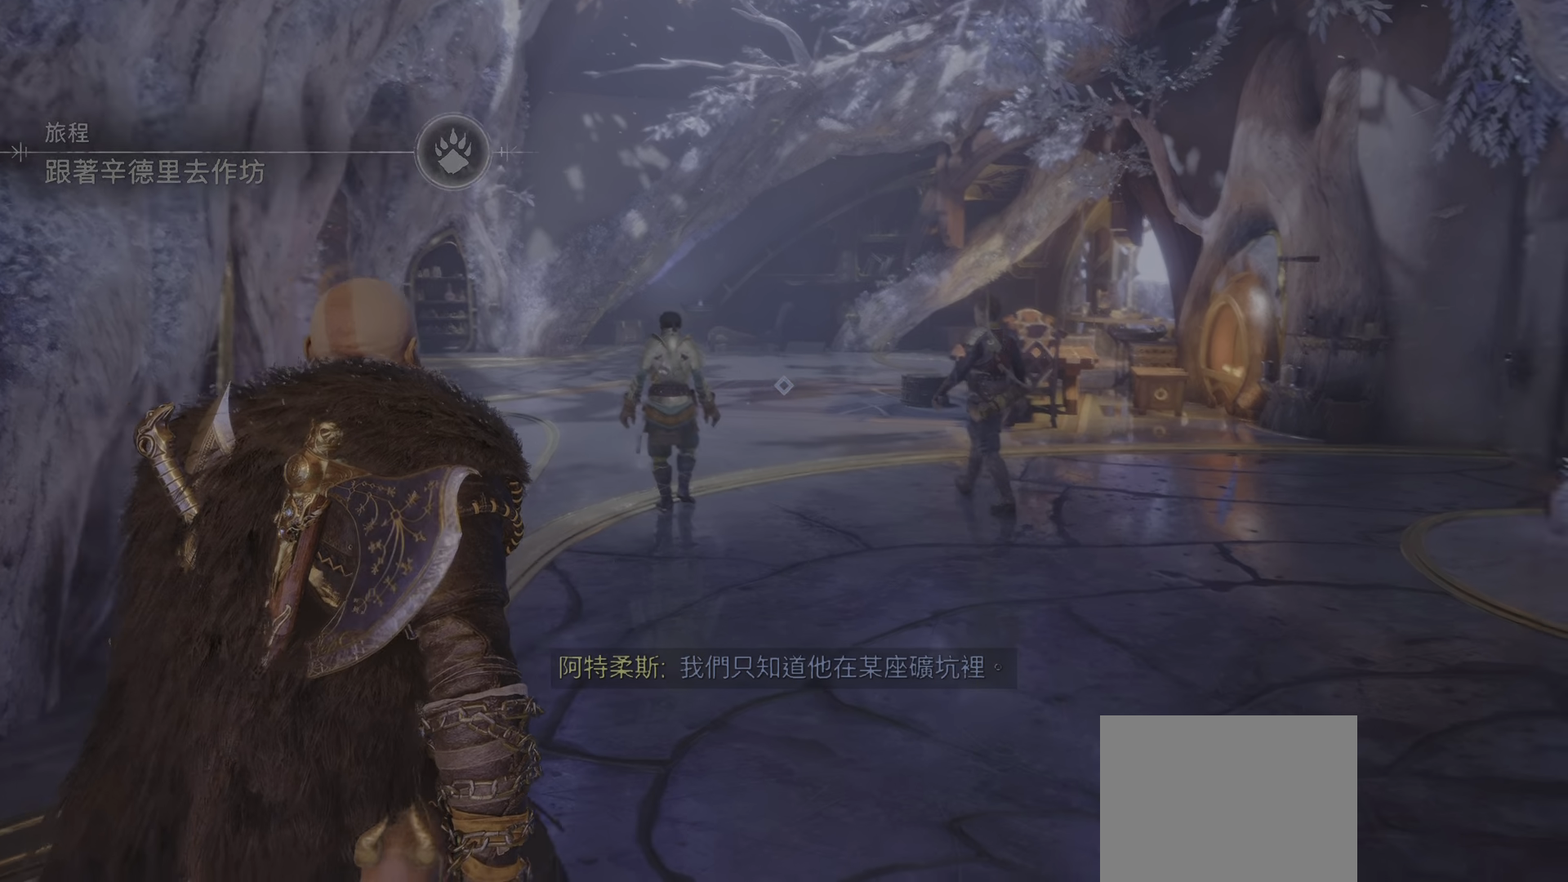
{"buttons": [], "left_stick": "up-right", "right_stick": "center", "events": [[117, "right_stick", "center"]]}
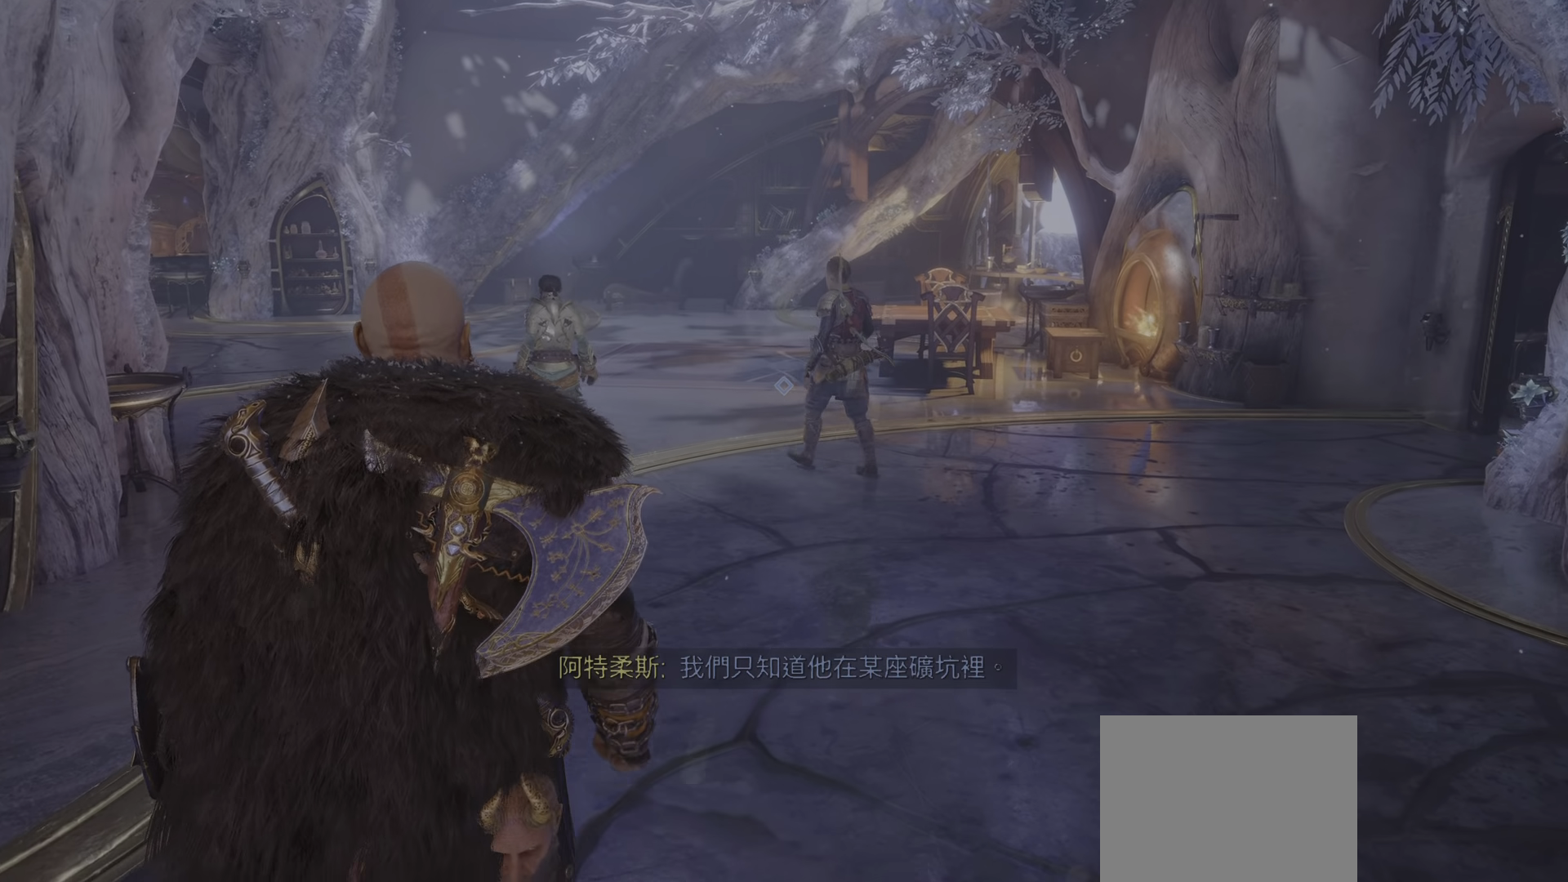
{"buttons": [], "left_stick": "up-right", "right_stick": "center", "events": []}
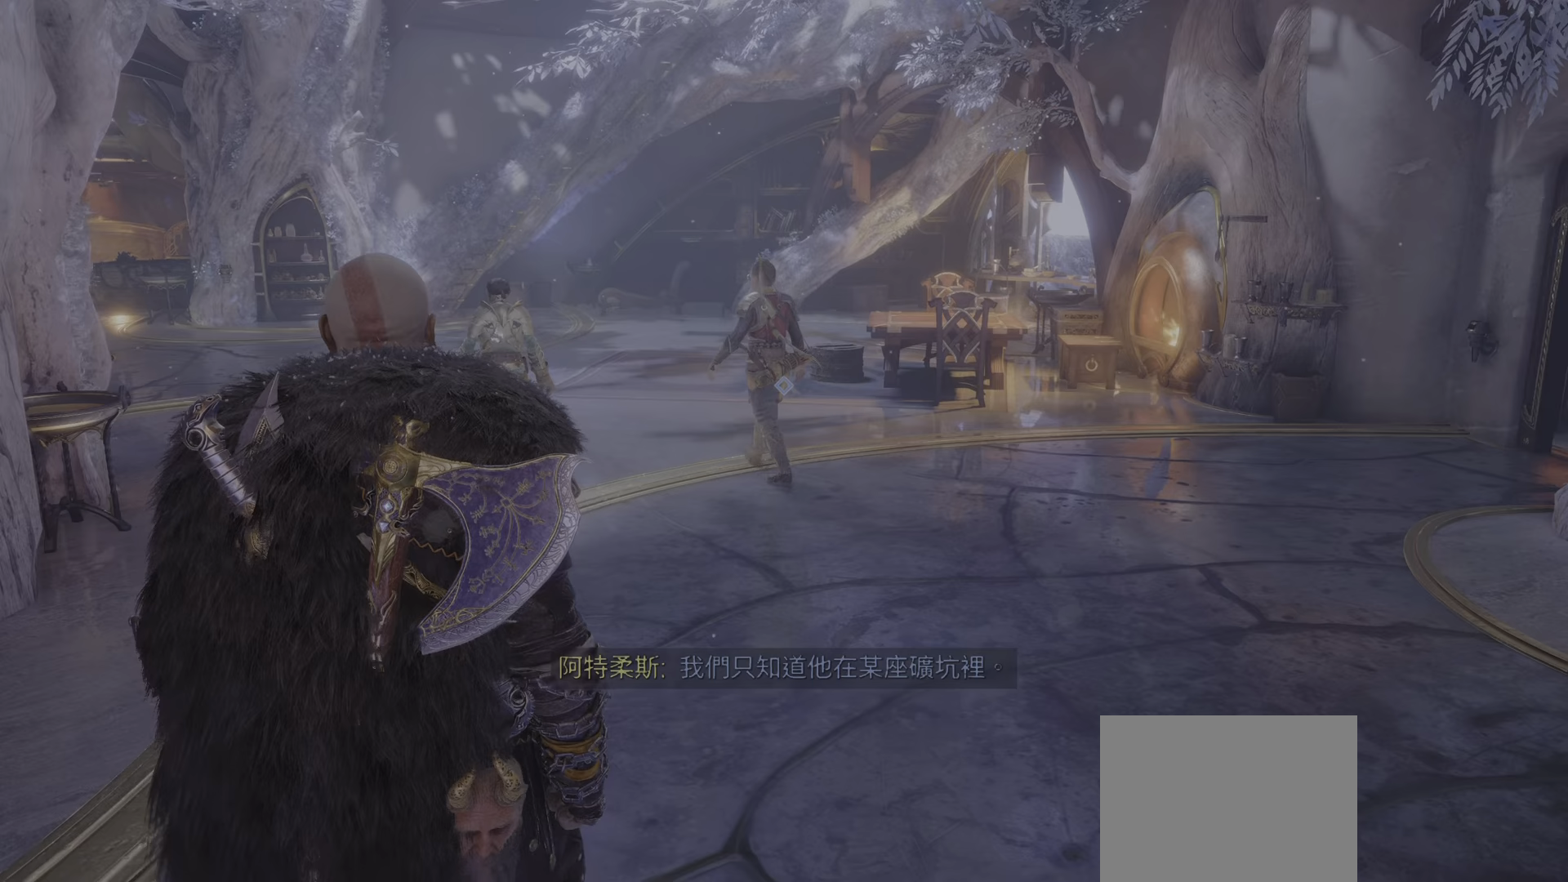
{"buttons": [], "left_stick": "up-right", "right_stick": "center", "events": [[100, "right_stick", "up-left"], [334, "right_stick", "center"]]}
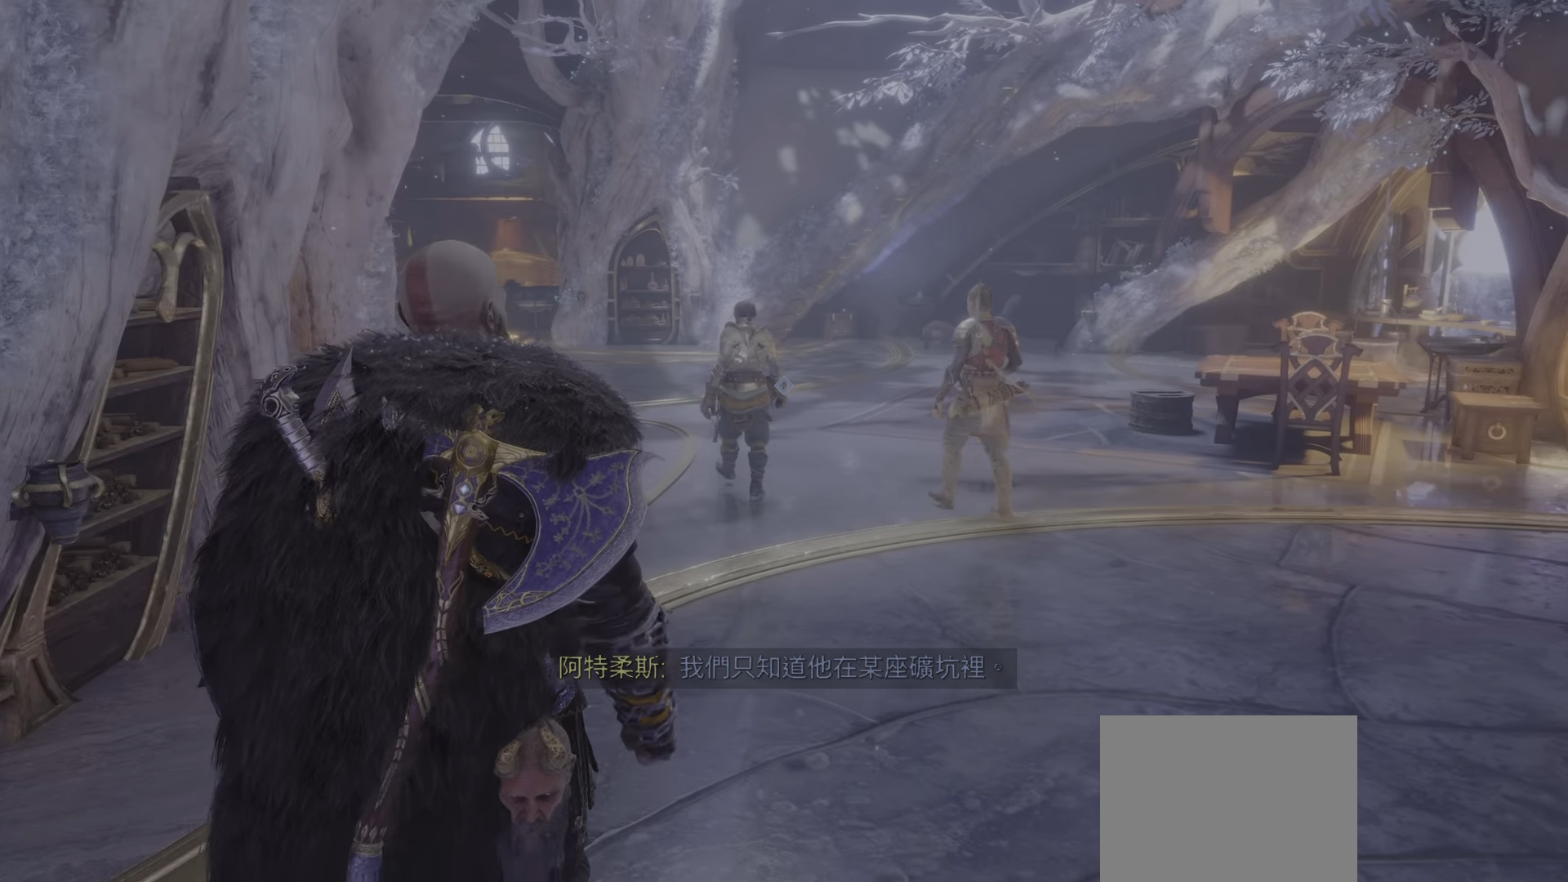
{"buttons": [], "left_stick": "up-right", "right_stick": "center", "events": []}
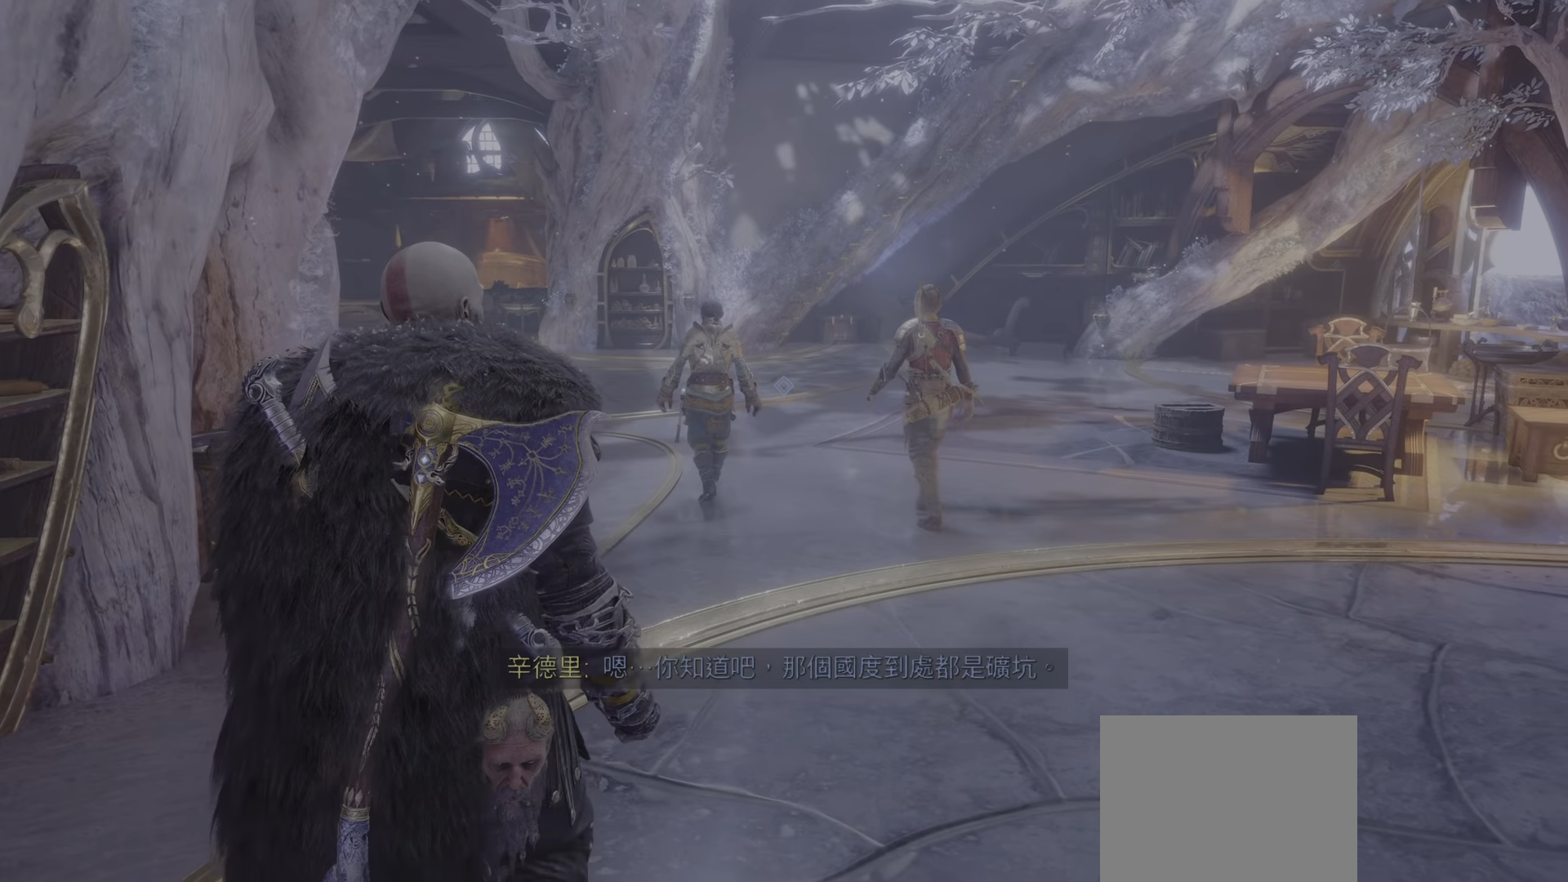
{"buttons": [], "left_stick": "up-right", "right_stick": "center", "events": [[217, "right_stick", "up-left"], [267, "right_stick", "center"]]}
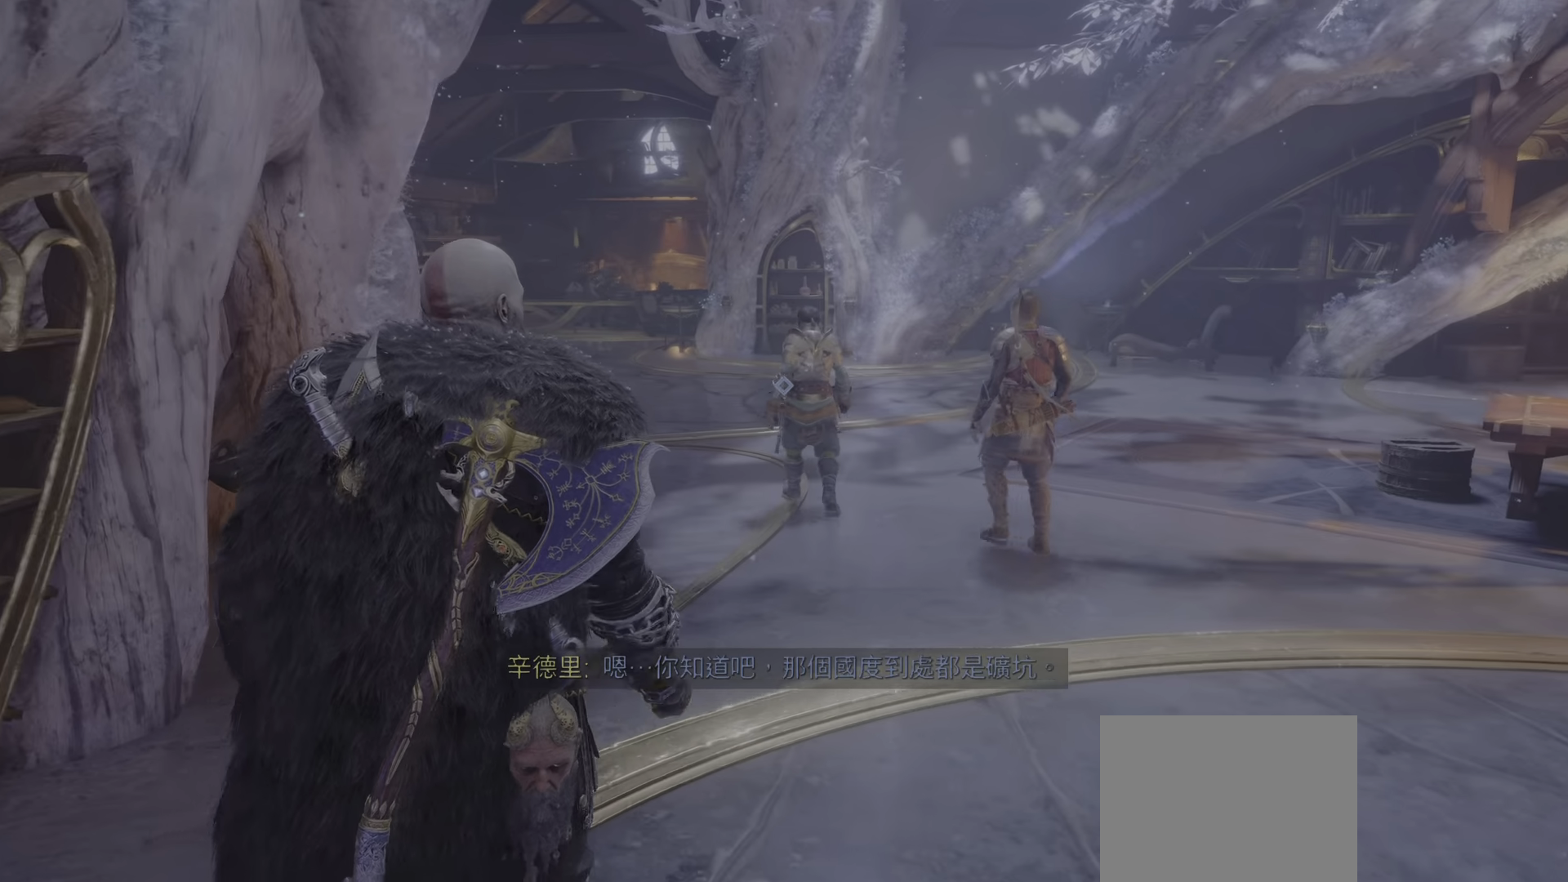
{"buttons": [], "left_stick": "up-right", "right_stick": "center", "events": []}